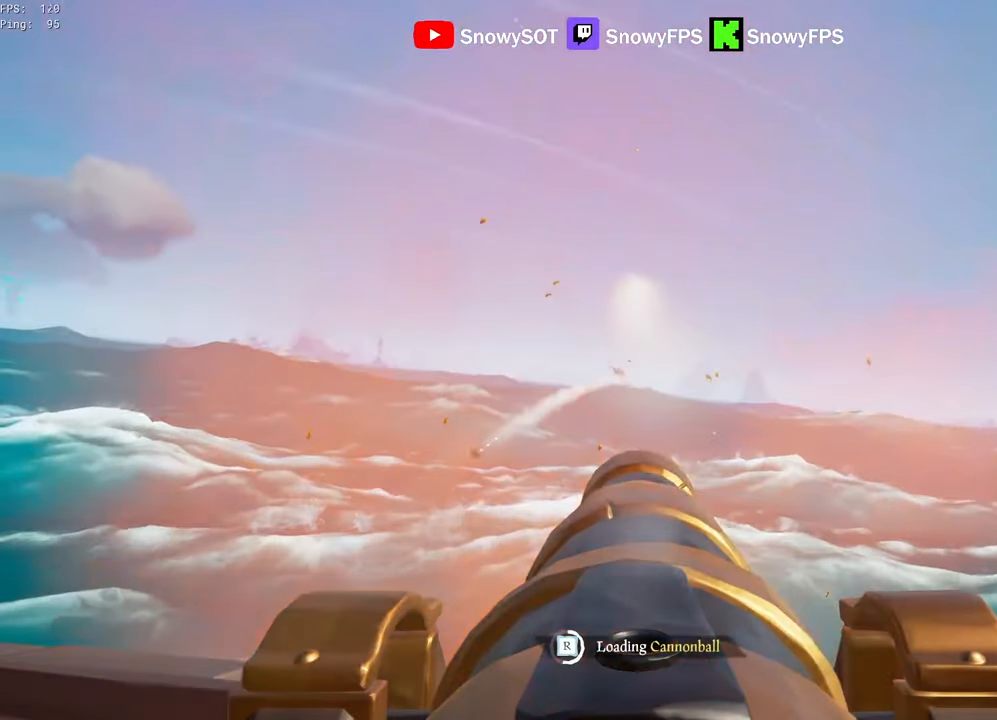
Gameplay with keyboard and mouse; each line is a JSON object with the keys and mouse buttons held at the frame after it. "events" lists presses ("down") and releases ("up") of "1", "2", "3", "4", "5", "a", "alt", "c", "caps_lock", "ctrl", "d", "e", "f", "g", "q", "r", "s", "shift", "space", "t", "tab", "v", "w", "x", "z", "mouse_left", "mouse_wheel" and "mouse_right" between this image and that frame as [ms after this image, input, new state], when the widget could be followed in between. "mouse_left", "mouse_wheel", "mouse_right" = the "left", "wheel", "right" buttons of the "mouse" list. No other keys are recorded. "wheel" means that the mouse wheel is clicked or scrolled. "mouse_move" is the direction in which the mouse moves at that frame (one of eight, or "still"), when it could be read.
{"keys": [], "mouse": [], "mouse_move": "still", "events": [[34, "mouse_left", "down"], [67, "a", "down"], [117, "mouse_left", "up"], [167, "a", "up"], [217, "mouse_left", "down"], [317, "mouse_left", "up"]]}
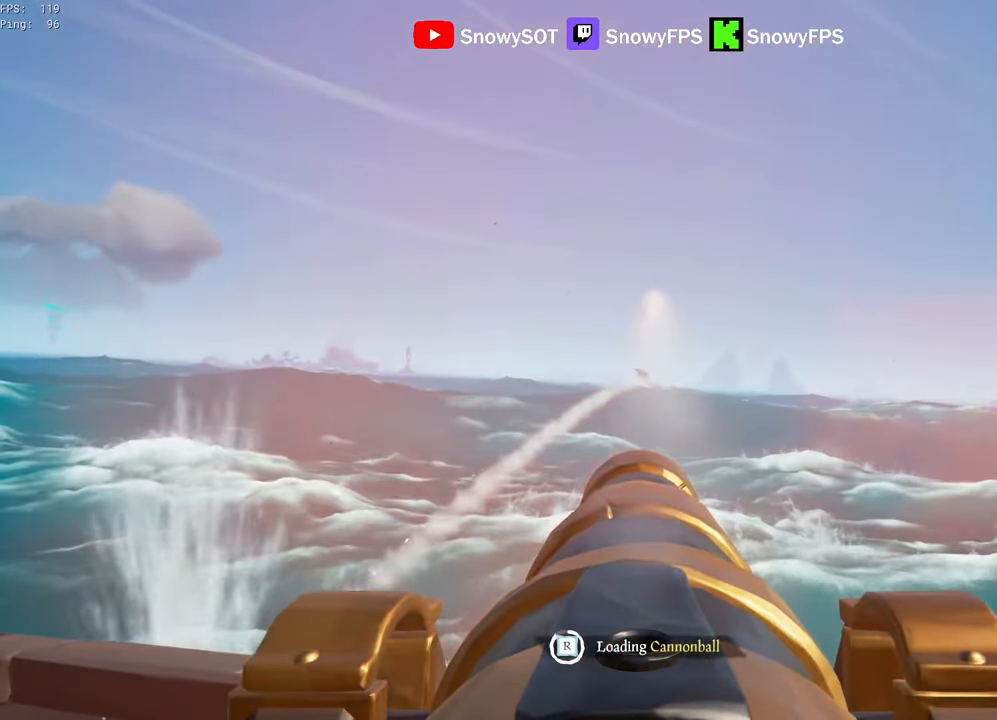
{"keys": ["w"], "mouse": [], "mouse_move": "still", "events": [[467, "w", "down"]]}
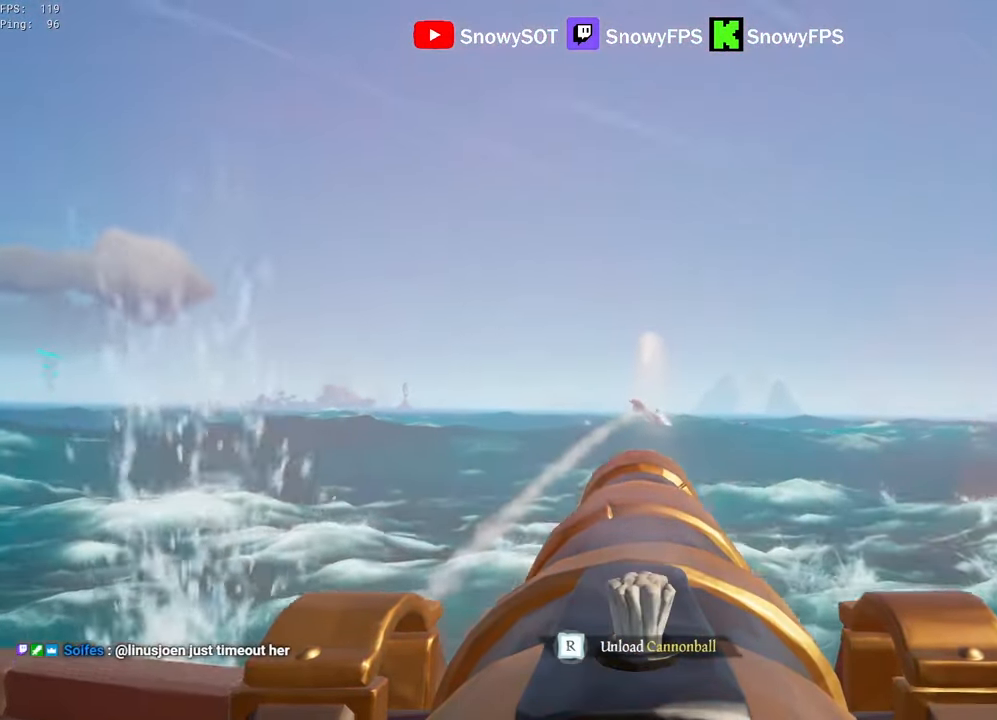
{"keys": [], "mouse": [], "mouse_move": "still", "events": [[150, "w", "up"], [200, "mouse_left", "down"], [300, "mouse_left", "up"], [434, "r", "down"], [484, "r", "up"]]}
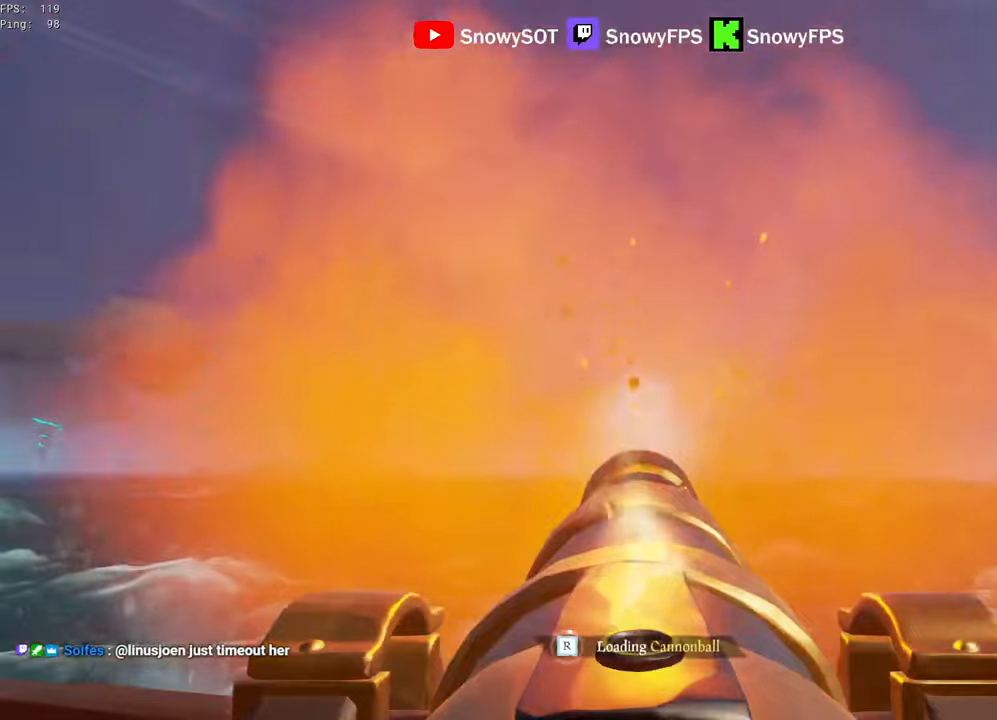
{"keys": [], "mouse": ["left"], "mouse_move": "still", "events": [[84, "s", "down"], [267, "mouse_left", "down"], [317, "s", "up"], [400, "mouse_left", "up"], [450, "mouse_left", "down"]]}
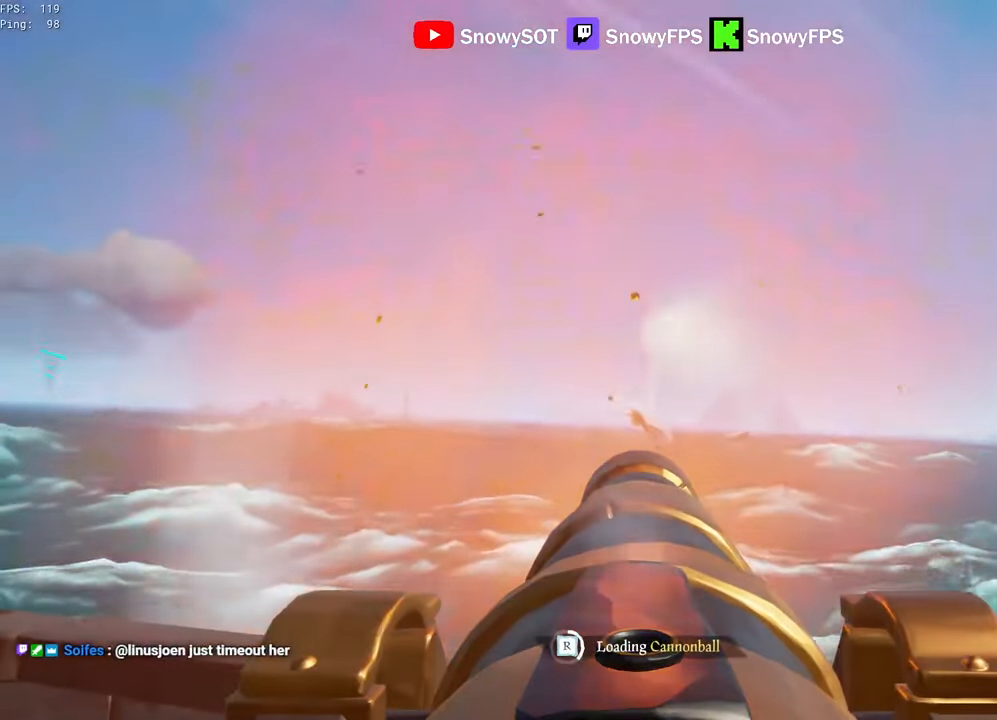
{"keys": [], "mouse": ["left"], "mouse_move": "still", "events": [[84, "mouse_left", "up"], [134, "mouse_left", "down"], [184, "s", "down"], [234, "mouse_left", "up"], [284, "mouse_left", "down"], [284, "s", "up"], [417, "mouse_left", "up"], [467, "mouse_left", "down"]]}
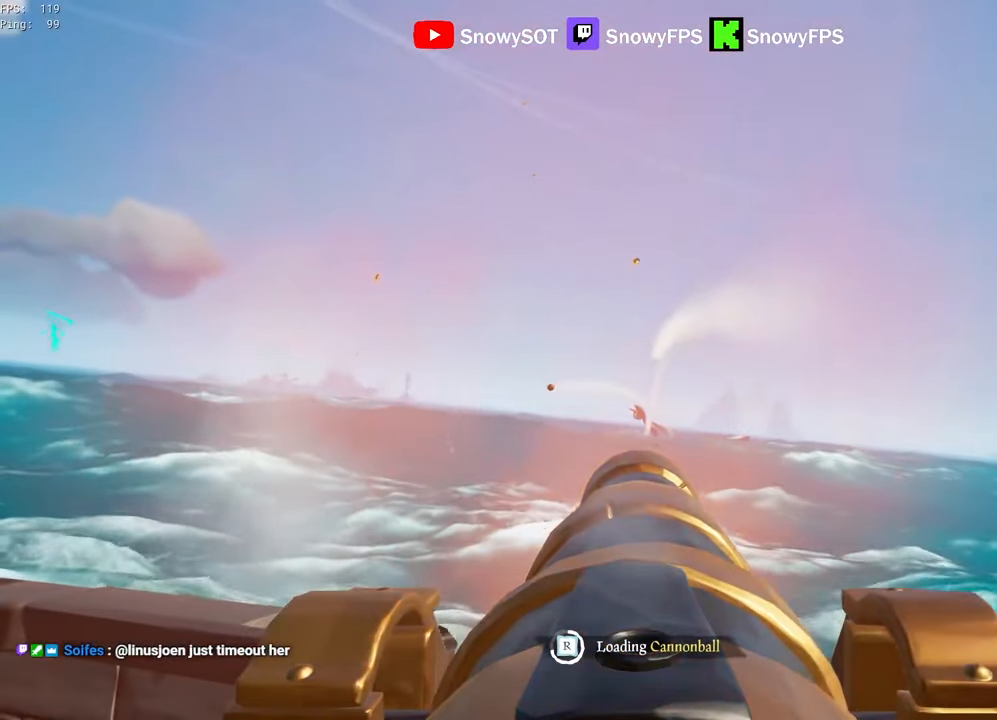
{"keys": [], "mouse": [], "mouse_move": "still", "events": [[100, "mouse_left", "up"], [150, "d", "down"], [150, "mouse_left", "down"], [200, "d", "up"], [250, "mouse_left", "up"], [300, "mouse_left", "down"], [434, "mouse_left", "up"]]}
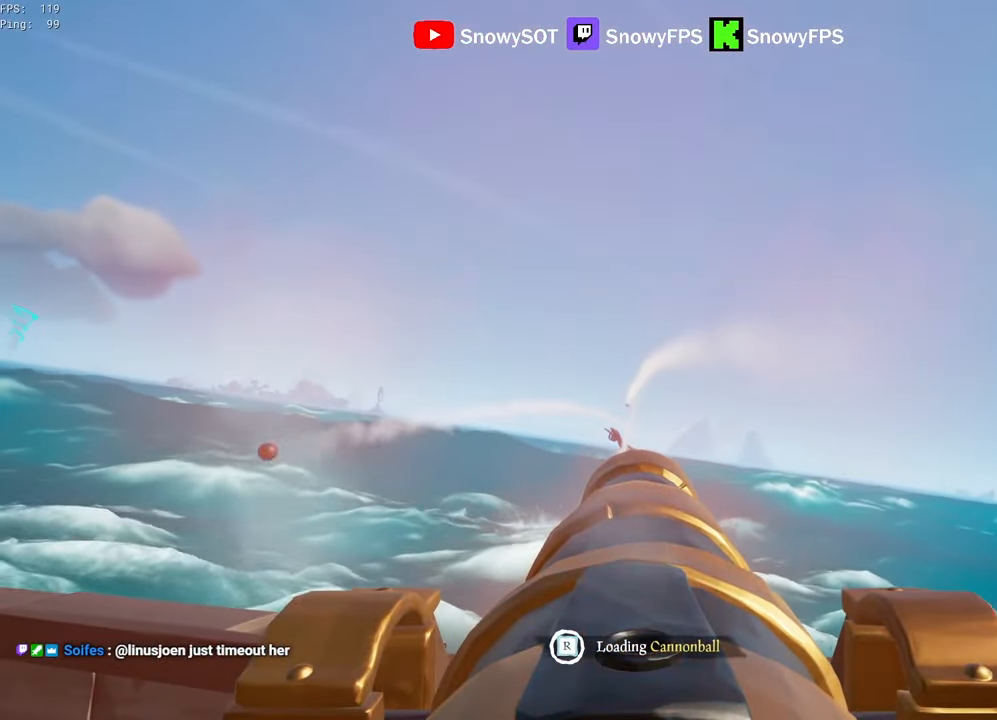
{"keys": [], "mouse": ["left"], "mouse_move": "still", "events": [[350, "w", "down"], [450, "w", "up"], [500, "mouse_left", "down"]]}
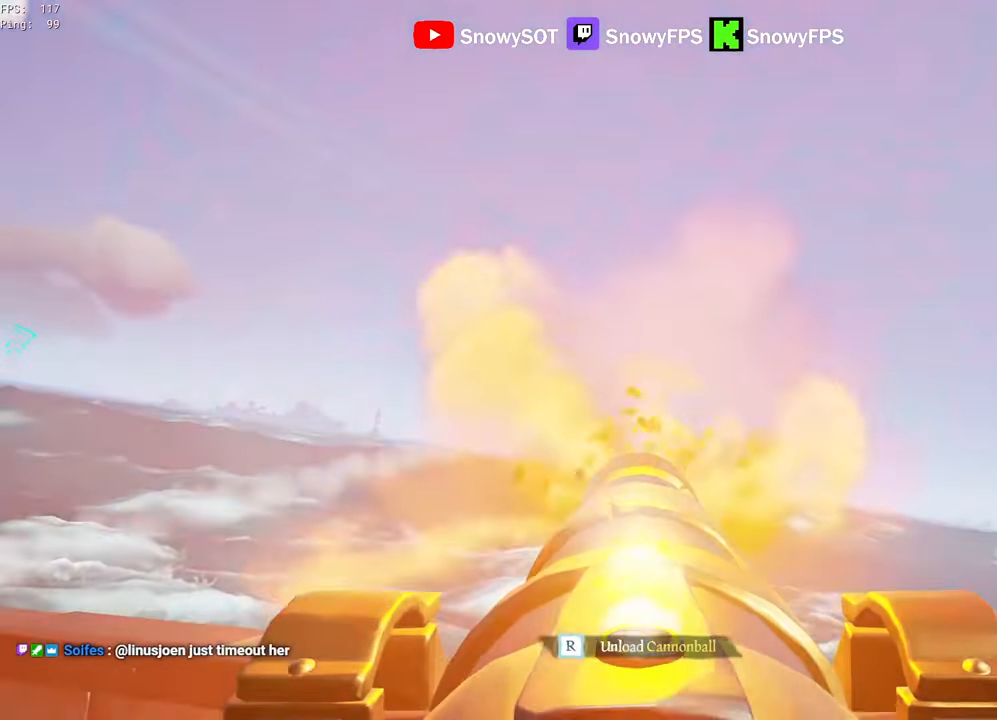
{"keys": [], "mouse": ["left"], "mouse_move": "still", "events": [[84, "mouse_left", "up"], [134, "r", "down"], [184, "r", "up"], [234, "a", "down"], [284, "s", "down"], [367, "a", "up"], [367, "s", "up"], [417, "mouse_left", "down"]]}
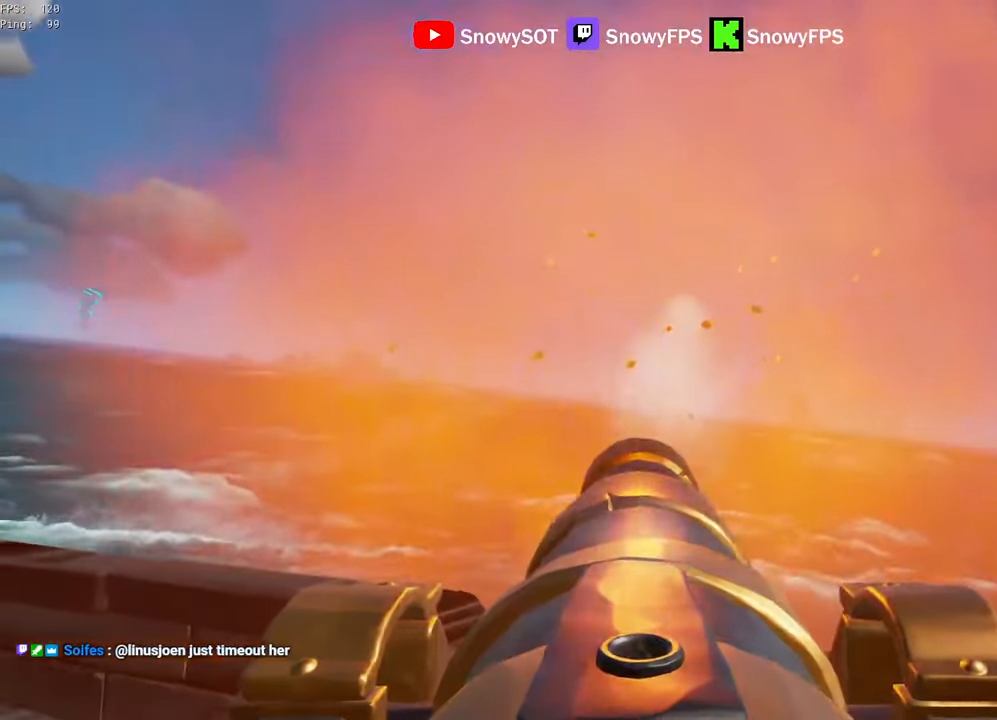
{"keys": ["r"], "mouse": [], "mouse_move": "up", "events": [[17, "mouse_left", "up"], [150, "f", "down"], [200, "f", "up"], [434, "r", "down"]]}
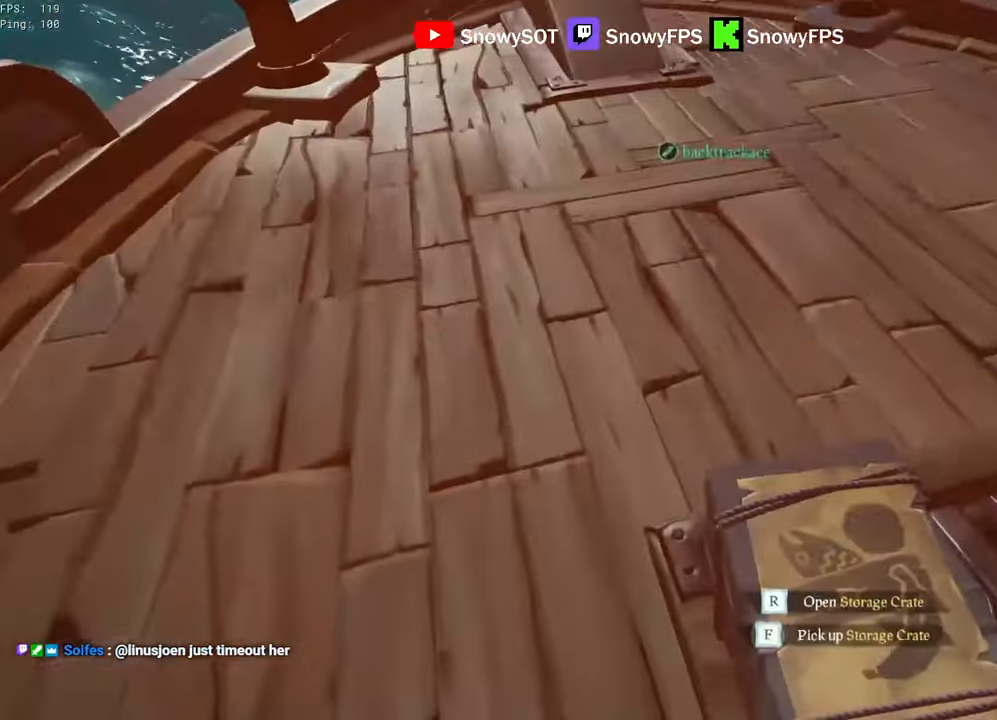
{"keys": ["r"], "mouse": ["right"], "mouse_move": "up", "events": [[34, "f", "down"], [117, "f", "up"], [117, "r", "up"], [350, "mouse_right", "down"], [500, "r", "down"]]}
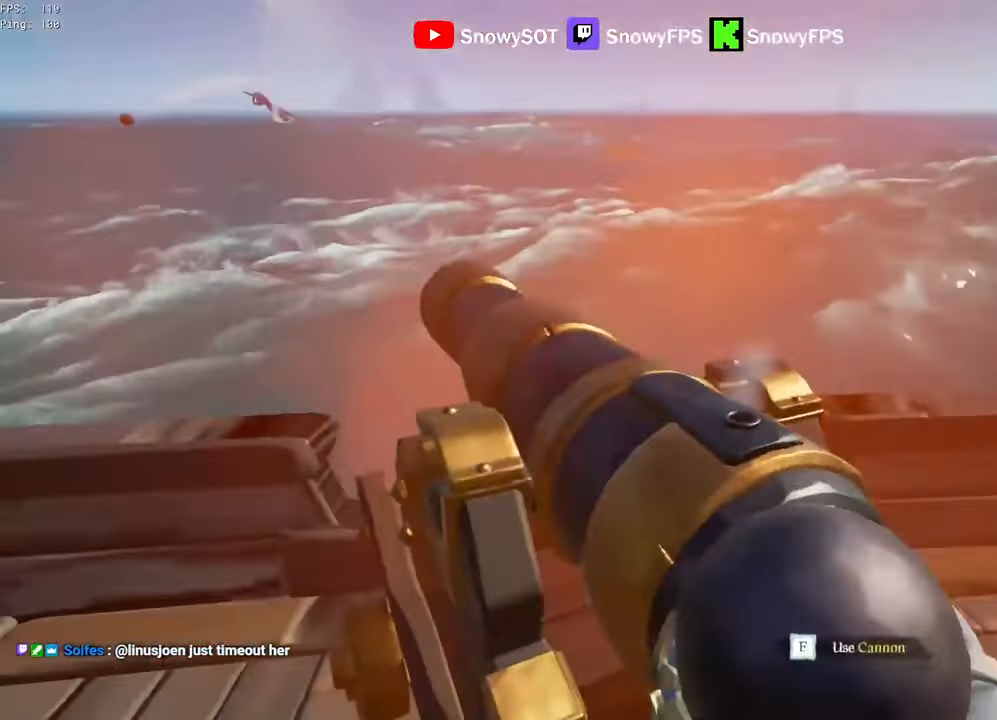
{"keys": [], "mouse": ["right"], "mouse_move": "still", "events": [[50, "r", "up"], [184, "s", "down"], [284, "s", "up"]]}
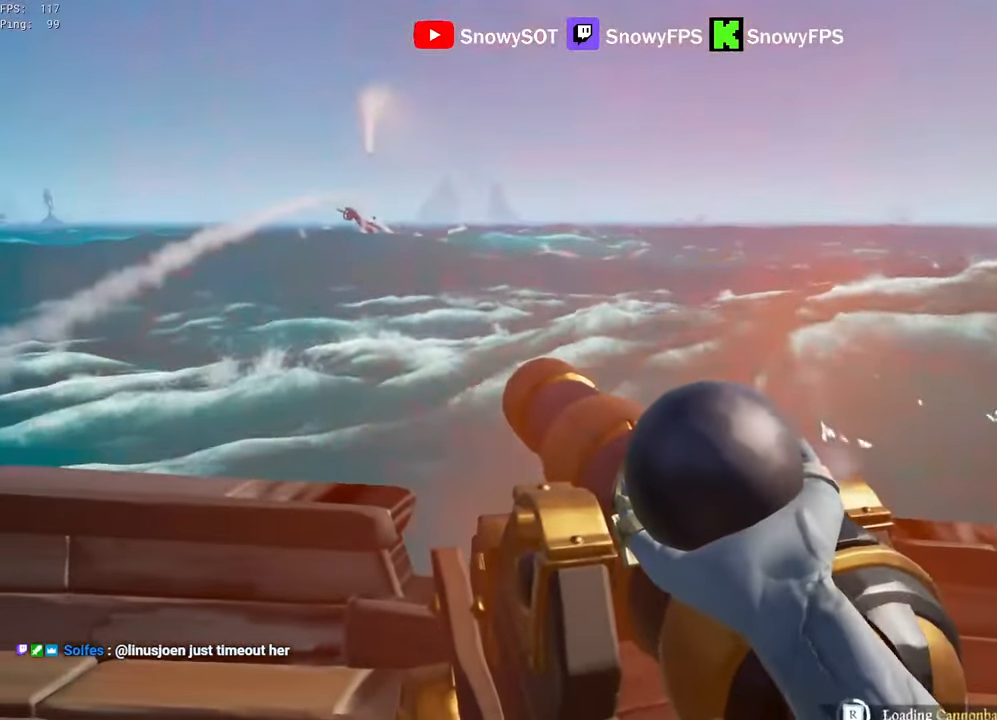
{"keys": [], "mouse": ["right"], "mouse_move": "still", "events": [[300, "s", "down"], [384, "s", "up"]]}
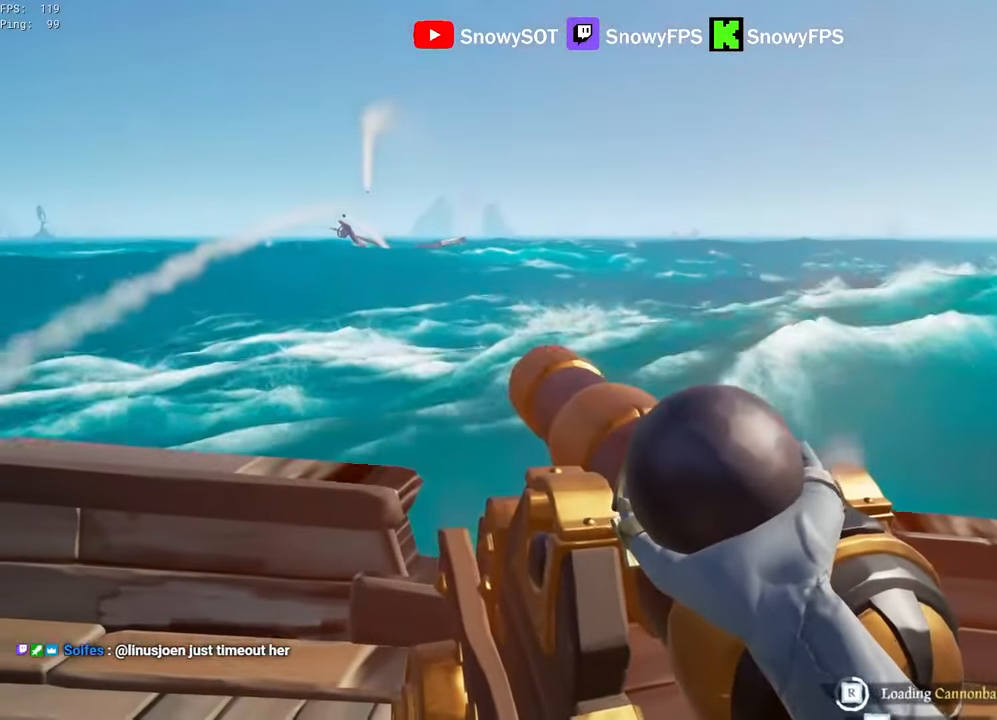
{"keys": [], "mouse": ["right"], "mouse_move": "still", "events": []}
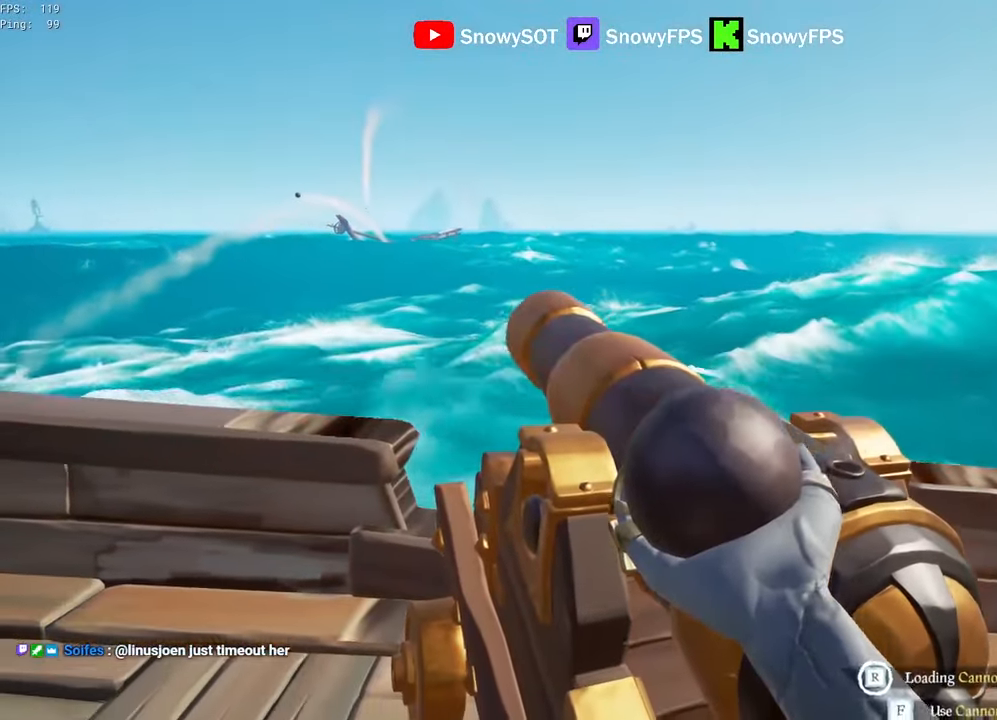
{"keys": ["s"], "mouse": [], "mouse_move": "still", "events": [[50, "f", "down"], [100, "f", "up"], [317, "mouse_right", "up"], [317, "s", "down"]]}
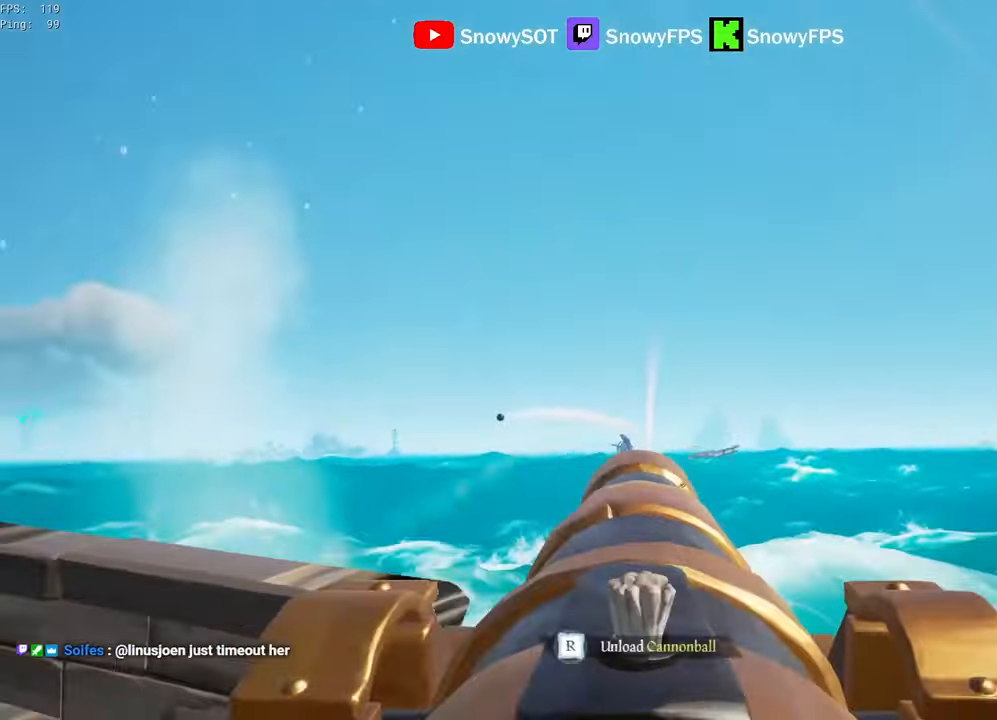
{"keys": [], "mouse": ["left"], "mouse_move": "still", "events": [[17, "s", "up"], [200, "w", "down"], [250, "w", "up"], [384, "s", "down"], [484, "mouse_left", "down"], [484, "s", "up"]]}
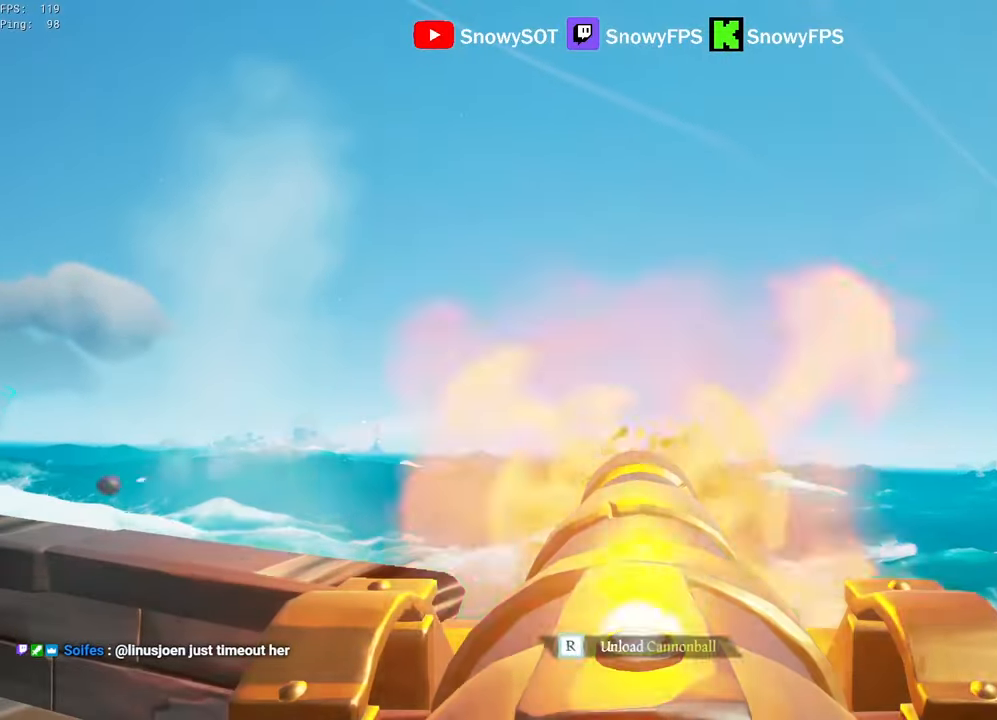
{"keys": [], "mouse": [], "mouse_move": "still", "events": [[117, "mouse_left", "up"], [167, "r", "down"], [267, "r", "up"], [350, "a", "down"], [500, "a", "up"]]}
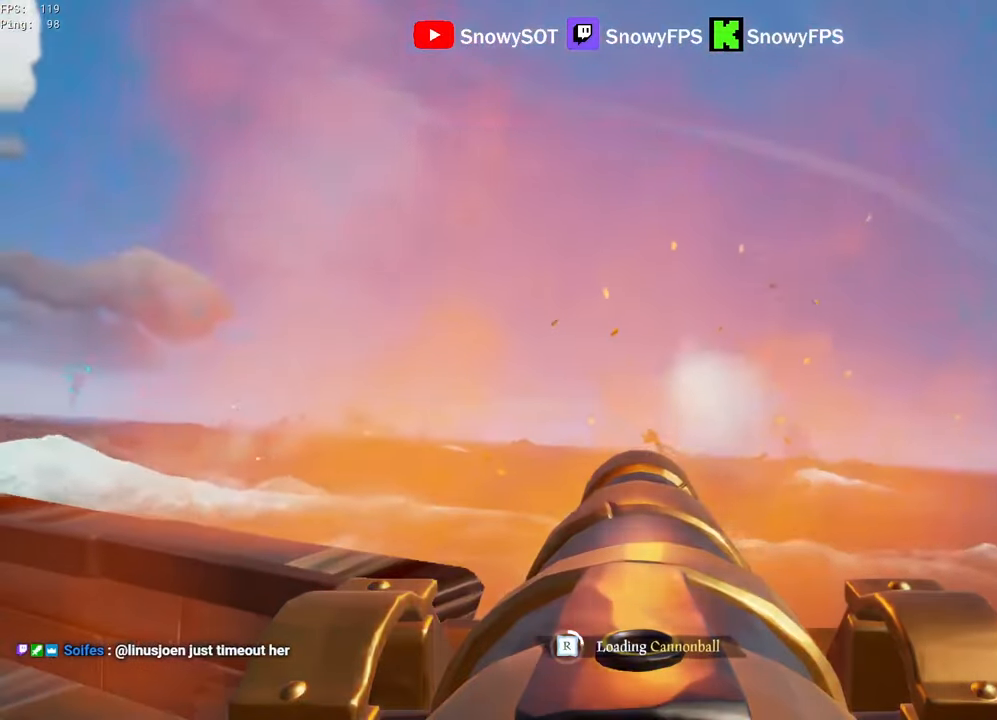
{"keys": ["d", "w"], "mouse": ["left"], "mouse_move": "still", "events": [[134, "mouse_left", "down"], [234, "mouse_left", "up"], [284, "mouse_left", "down"], [367, "mouse_left", "up"], [467, "d", "down"], [467, "mouse_left", "down"], [467, "w", "down"]]}
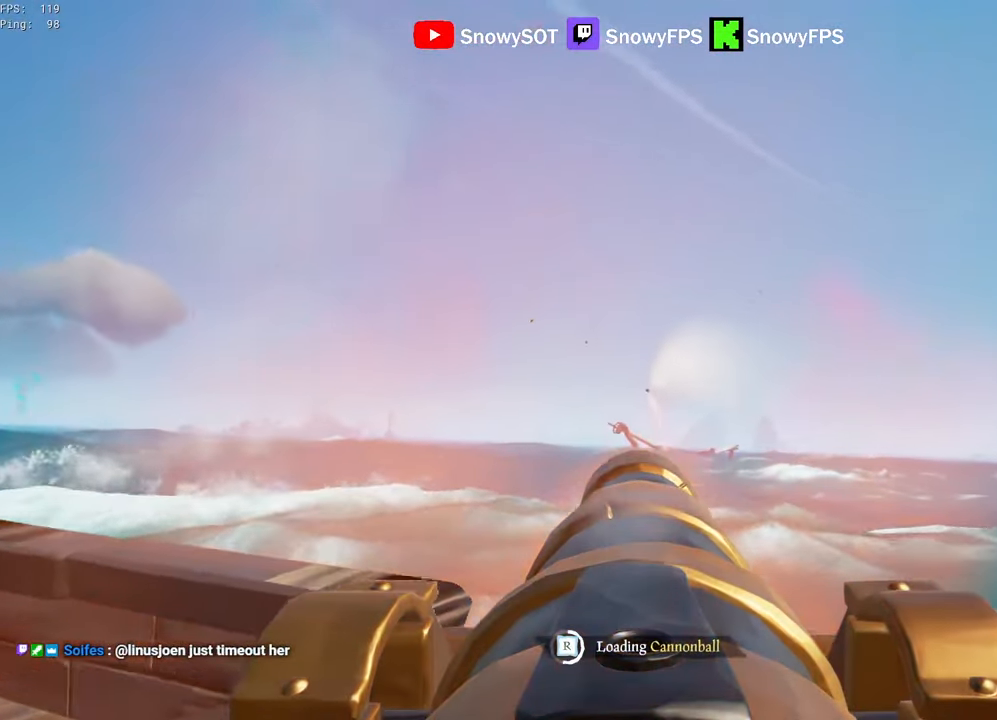
{"keys": [], "mouse": ["left"], "mouse_move": "still", "events": [[67, "d", "up"], [67, "mouse_left", "up"], [67, "w", "up"], [117, "mouse_left", "down"], [250, "mouse_left", "up"], [300, "mouse_left", "down"], [384, "mouse_left", "up"], [484, "mouse_left", "down"]]}
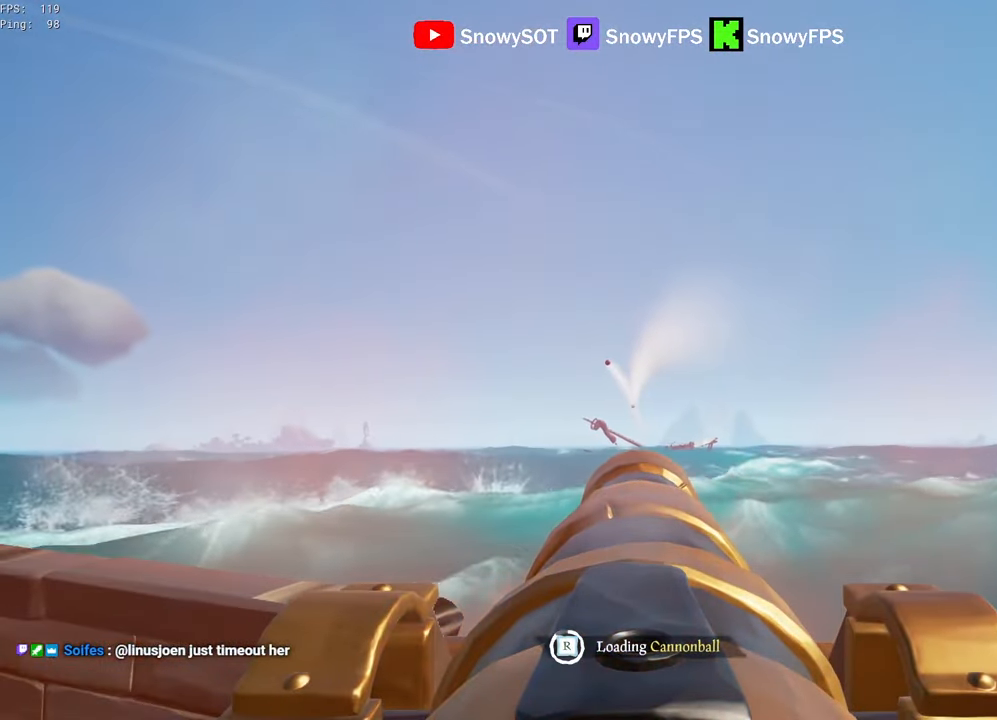
{"keys": ["w"], "mouse": [], "mouse_move": "still", "events": [[67, "mouse_left", "up"], [450, "w", "down"]]}
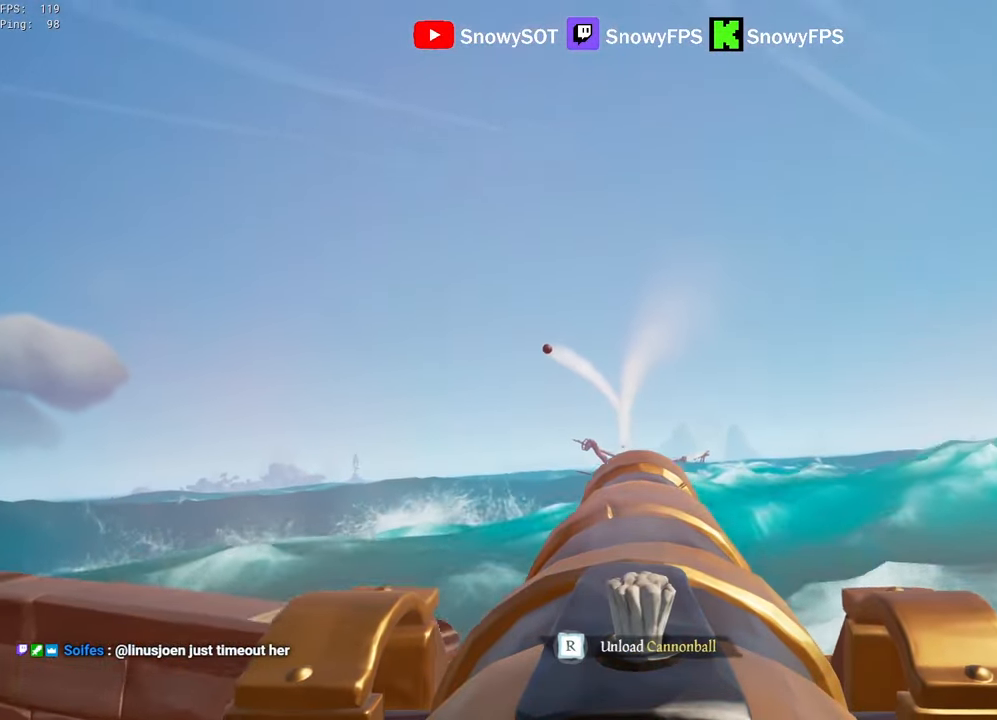
{"keys": ["s"], "mouse": [], "mouse_move": "still", "events": [[84, "w", "up"], [134, "mouse_left", "down"], [234, "mouse_left", "up"], [284, "r", "down"], [367, "r", "up"], [467, "s", "down"]]}
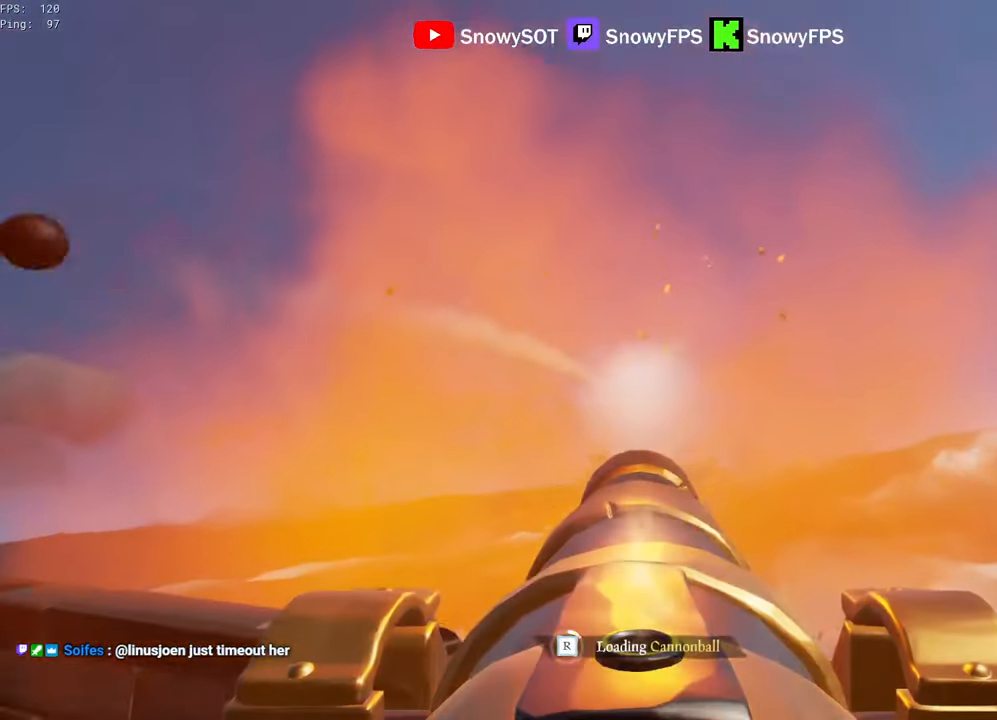
{"keys": [], "mouse": ["left"], "mouse_move": "still", "events": [[17, "a", "down"], [150, "a", "up"], [200, "mouse_left", "down"], [250, "s", "up"], [350, "mouse_left", "up"], [384, "mouse_left", "down"]]}
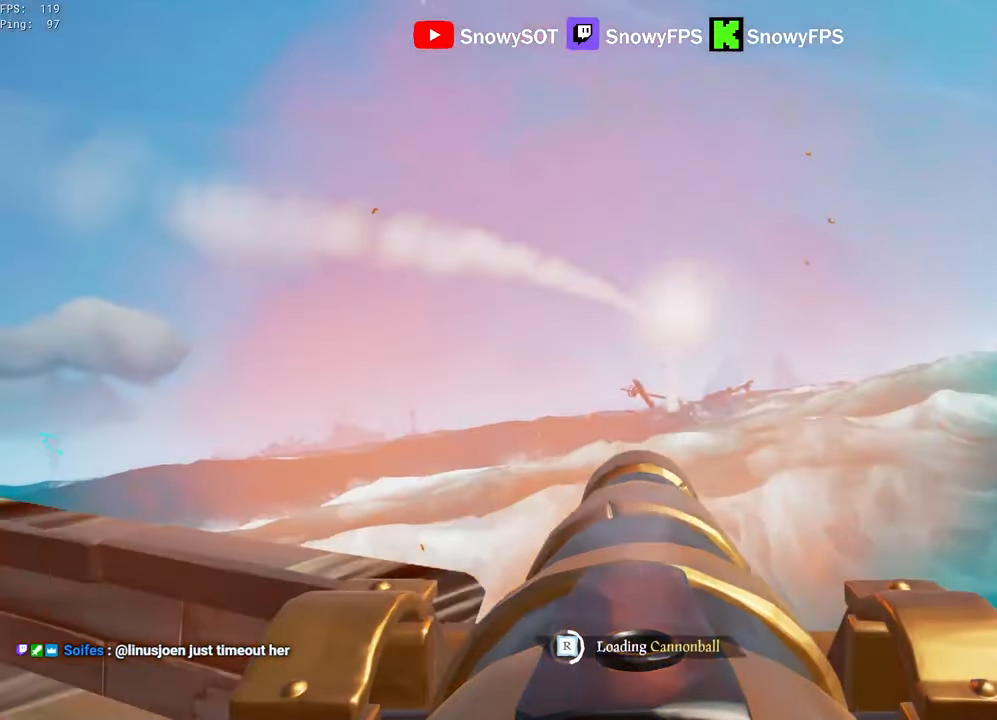
{"keys": [], "mouse": [], "mouse_move": "still", "events": [[34, "mouse_left", "up"], [84, "mouse_left", "down"], [217, "d", "down"], [217, "mouse_left", "up"], [267, "d", "up"], [267, "mouse_left", "down"], [400, "mouse_left", "up"]]}
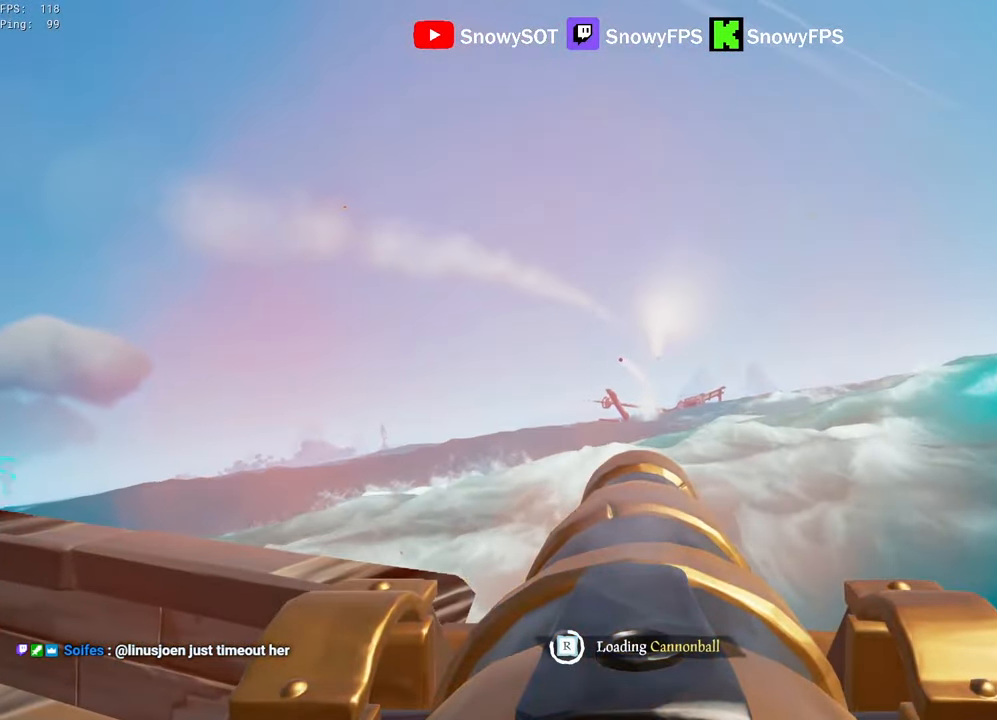
{"keys": [], "mouse": [], "mouse_move": "right", "events": []}
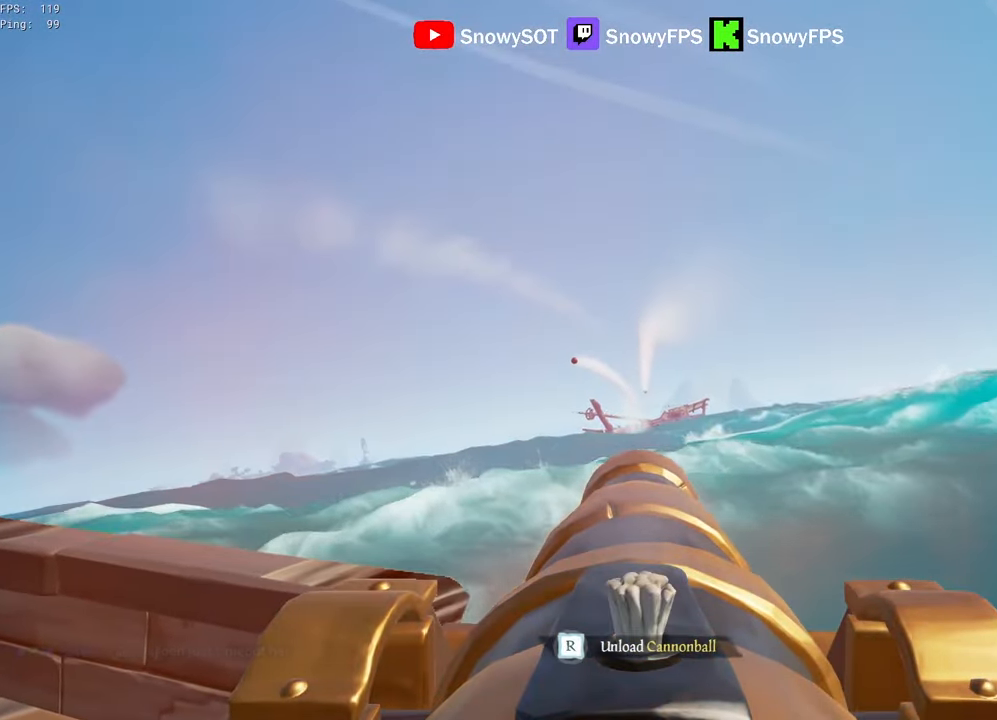
{"keys": [], "mouse": [], "mouse_move": "still", "events": [[17, "w", "down"], [250, "mouse_left", "down"], [250, "w", "up"], [384, "mouse_left", "up"], [434, "r", "down"], [484, "r", "up"]]}
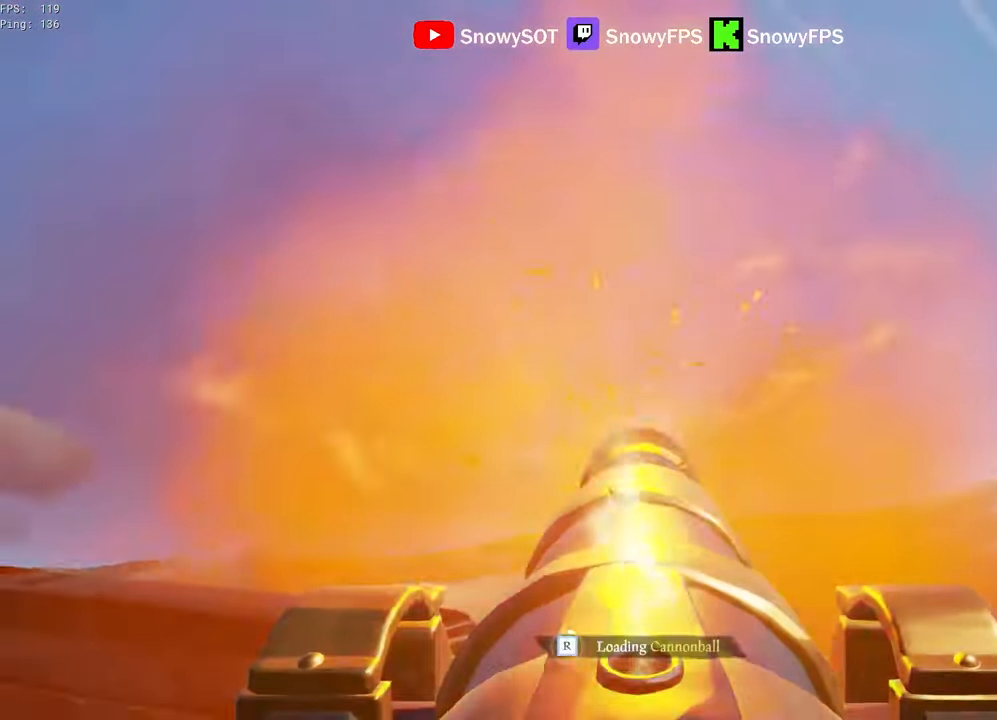
{"keys": [], "mouse": ["left"], "mouse_move": "still", "events": [[34, "s", "down"], [267, "mouse_left", "down"], [267, "s", "up"], [400, "mouse_left", "up"], [450, "mouse_left", "down"]]}
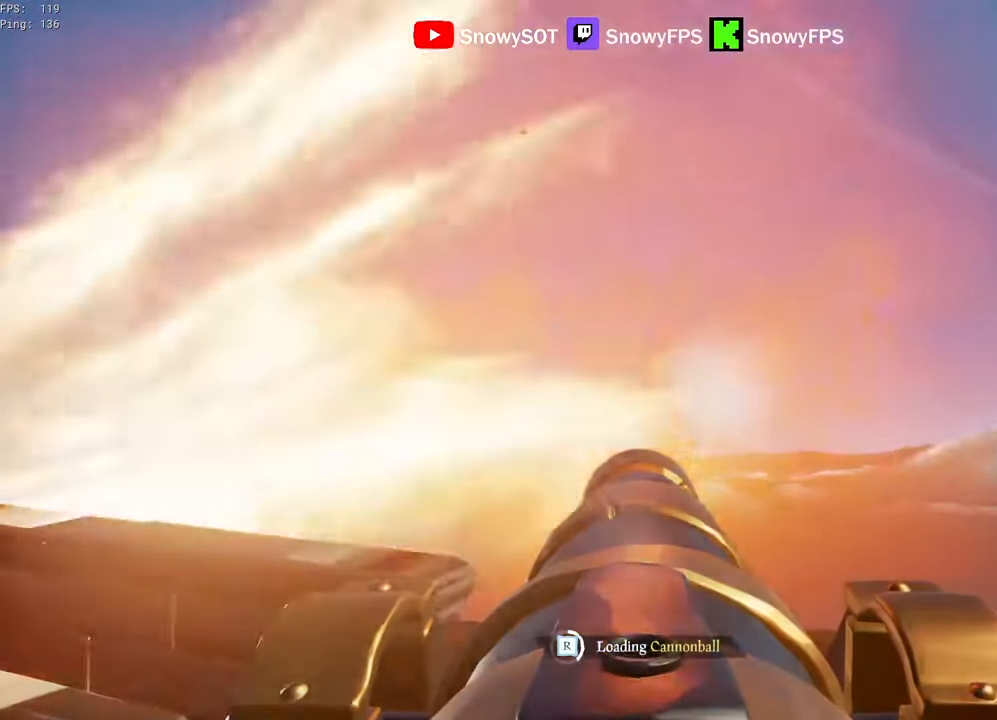
{"keys": [], "mouse": ["left"], "mouse_move": "still", "events": [[100, "mouse_left", "up"], [134, "mouse_left", "down"], [184, "s", "down"], [234, "mouse_left", "up"], [284, "mouse_left", "down"], [284, "s", "up"], [417, "mouse_left", "up"], [467, "mouse_left", "down"]]}
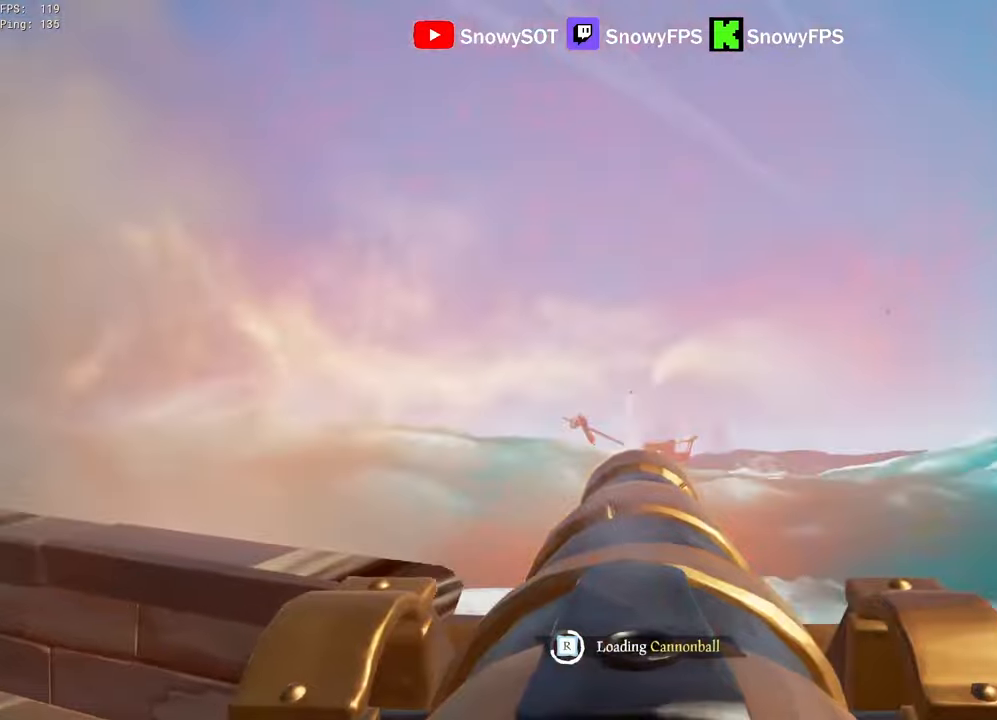
{"keys": [], "mouse": [], "mouse_move": "still", "events": [[17, "w", "down"], [50, "w", "up"], [100, "mouse_left", "up"], [284, "mouse_left", "down"], [334, "a", "down"], [434, "a", "up"], [434, "mouse_left", "up"]]}
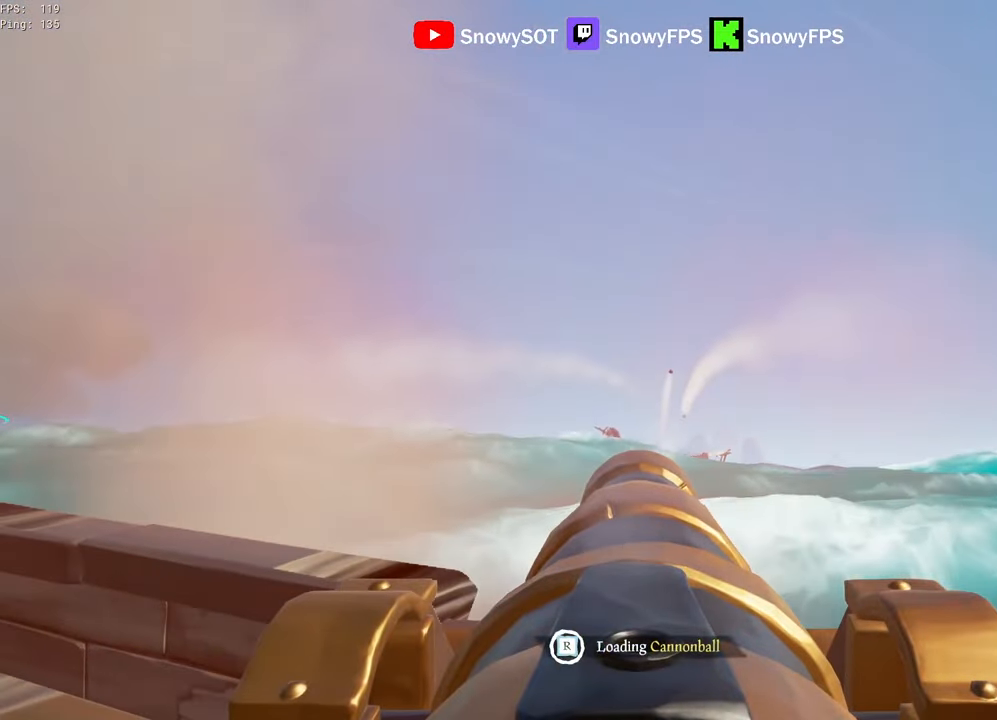
{"keys": [], "mouse": ["left"], "mouse_move": "still", "events": [[267, "w", "down"], [400, "mouse_left", "down"], [400, "w", "up"]]}
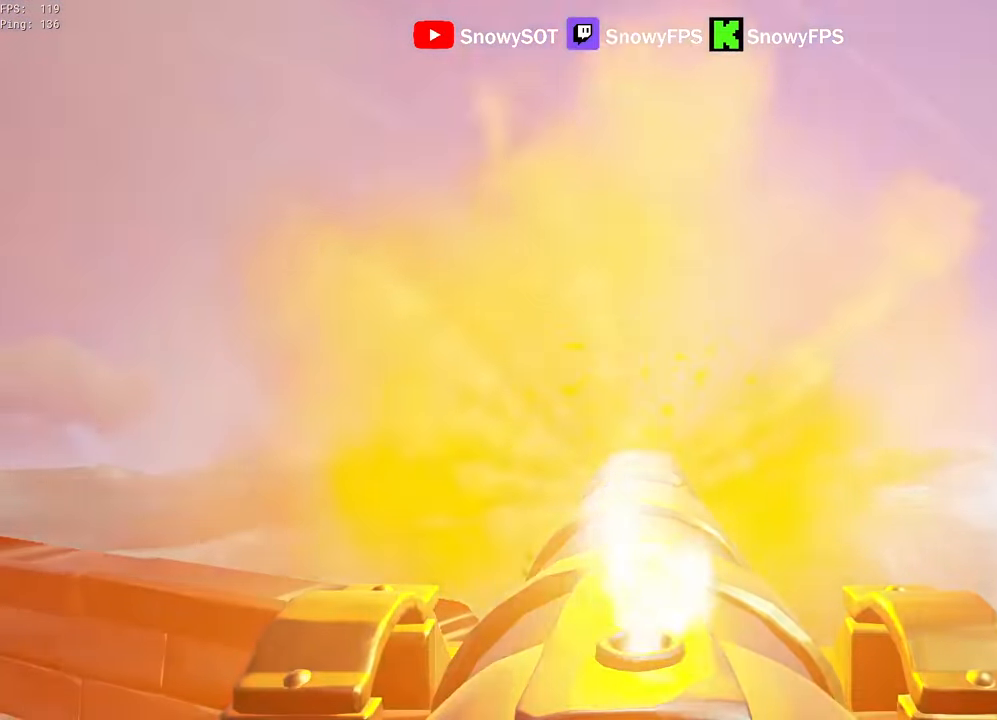
{"keys": [], "mouse": [], "mouse_move": "still", "events": [[50, "mouse_left", "up"], [84, "r", "down"], [134, "r", "up"], [234, "s", "down"], [334, "mouse_left", "down"], [367, "s", "up"], [467, "mouse_left", "up"]]}
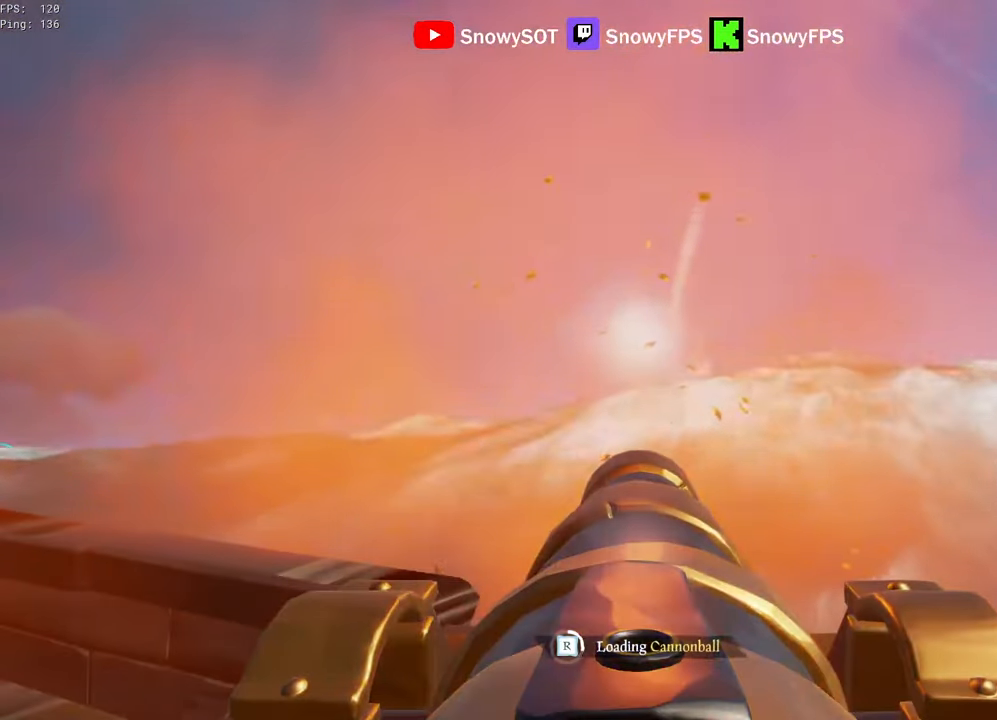
{"keys": [], "mouse": [], "mouse_move": "still", "events": [[17, "mouse_left", "down"], [150, "mouse_left", "up"], [200, "mouse_left", "down"], [350, "mouse_left", "up"], [384, "mouse_left", "down"], [384, "w", "down"], [484, "mouse_left", "up"], [484, "w", "up"]]}